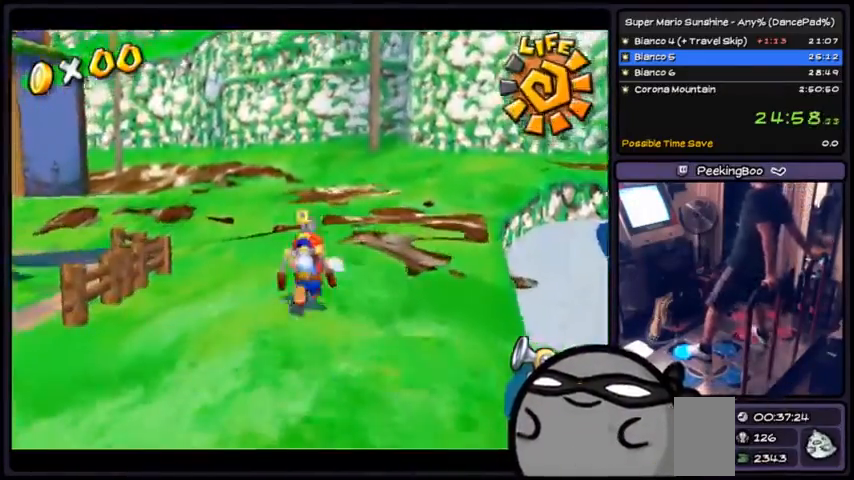
Gameplay with a controller (Xbox layout); each line is a JSON object with the inputs held at the frame after it. "events" lists button and stick changes between this image and that frame as [ms after this image, input, new state], when the widget could be followed in between. Not read: DPAD_DOWN DPAD_UP L1 L2 L3 R2 R3 SELECT START.
{"buttons": ["A"], "events": []}
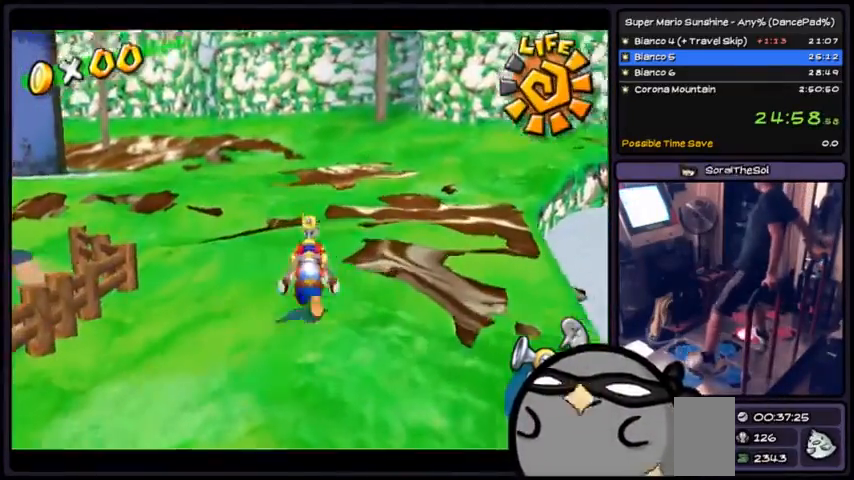
{"buttons": ["A", "R1"], "events": [[134, "R1", "down"]]}
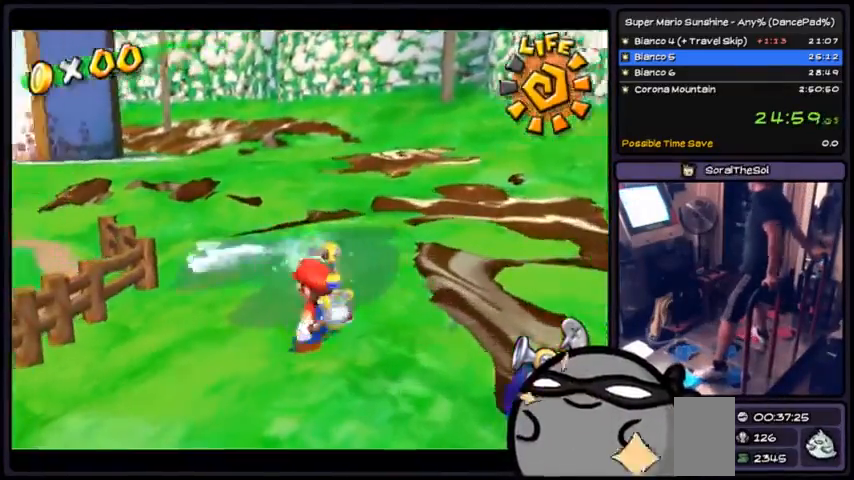
{"buttons": ["A"], "events": [[67, "R1", "up"]]}
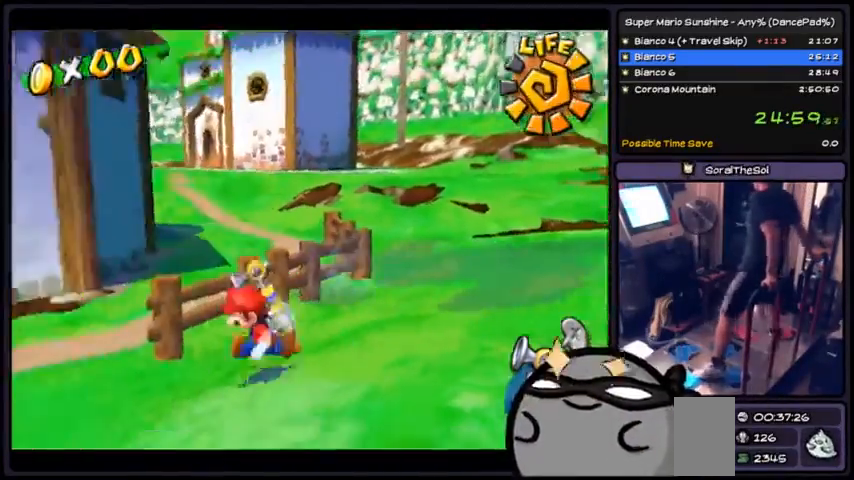
{"buttons": ["A"], "events": []}
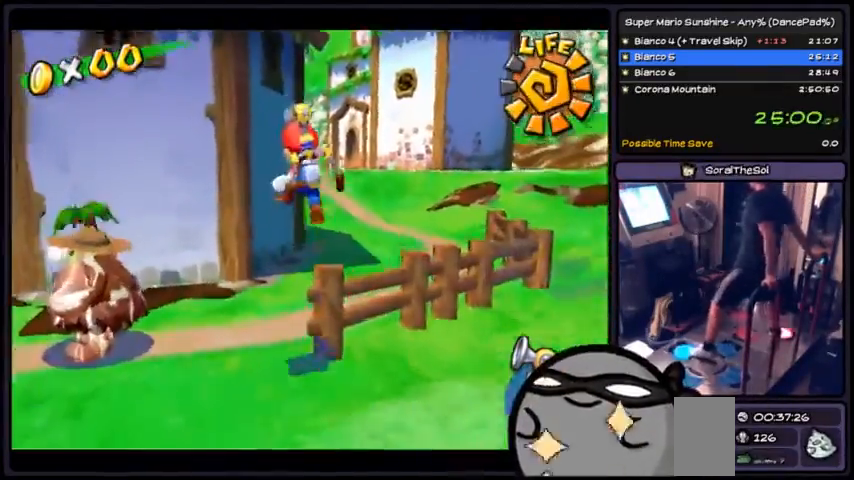
{"buttons": []}